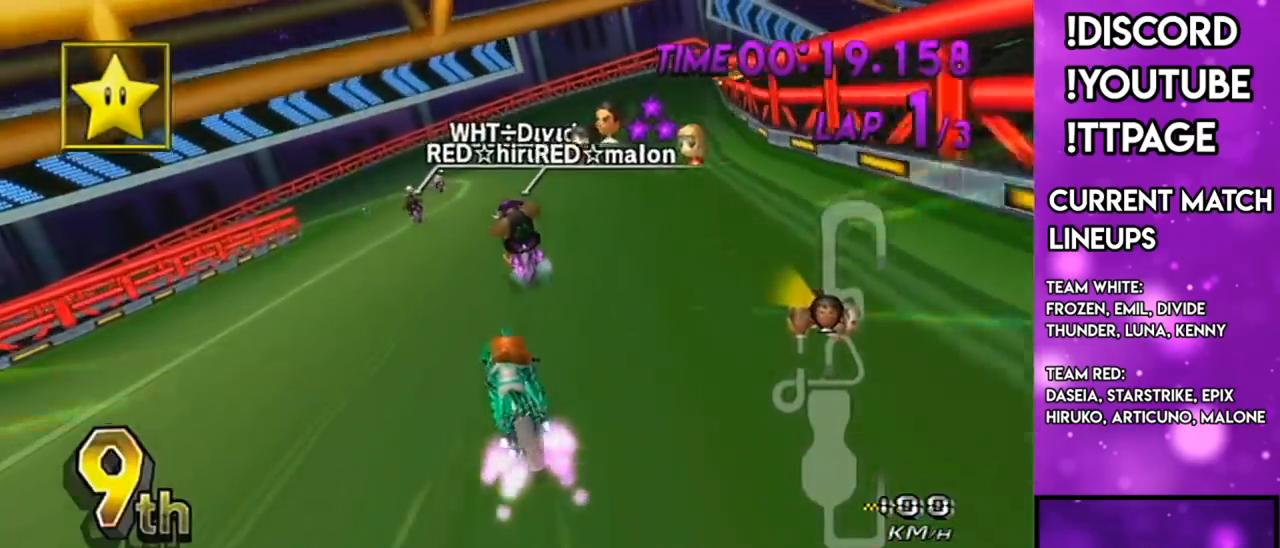
Gameplay with a controller (Nintendo layout); each line is a JSON object with the inputs held at the frame after it. "events" lists button and stick changes between this image and that frame as [ms after this image, input, new state], when the widget could be followed in between. Not read: L3 R1 R3.
{"buttons": ["A"], "left_stick": "up-left", "right_stick": "center", "events": [[33, "left_stick", "center"], [83, "DPAD_UP", "down"], [217, "DPAD_UP", "up"], [450, "left_stick", "up-left"]]}
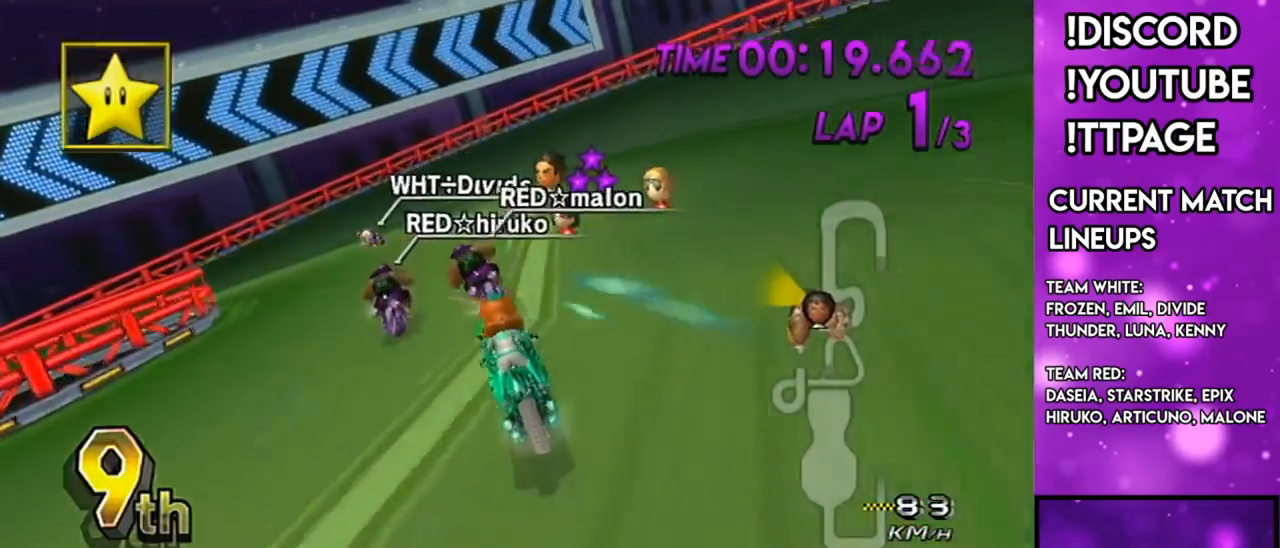
{"buttons": ["A"], "left_stick": "left", "right_stick": "center", "events": [[351, "left_stick", "left"]]}
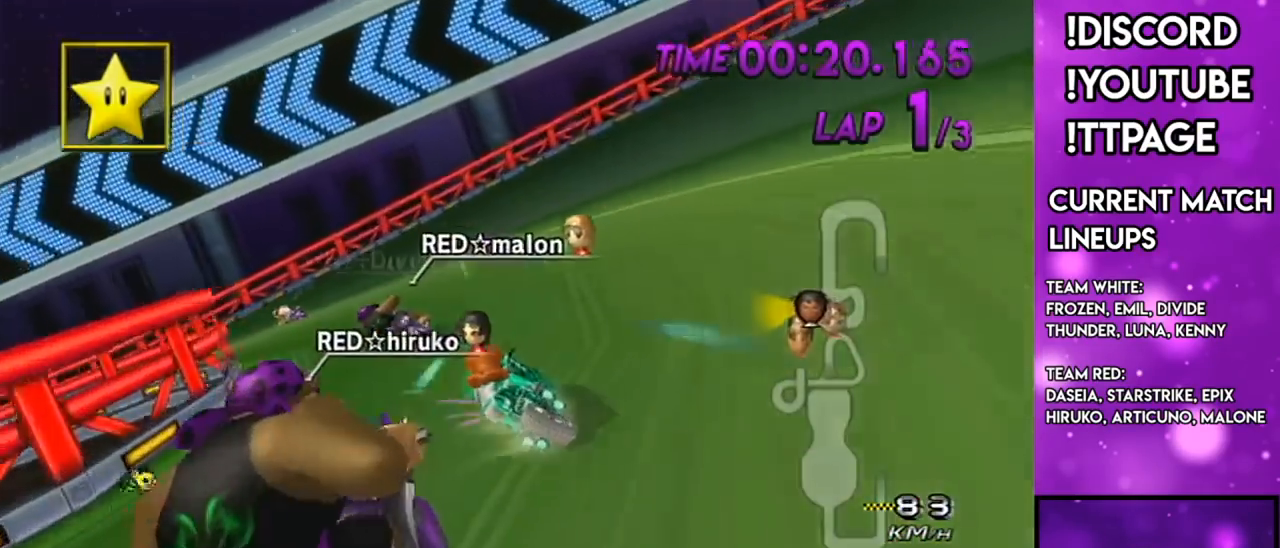
{"buttons": ["A"], "left_stick": "left", "right_stick": "center", "events": [[133, "left_stick", "up-left"], [300, "left_stick", "left"]]}
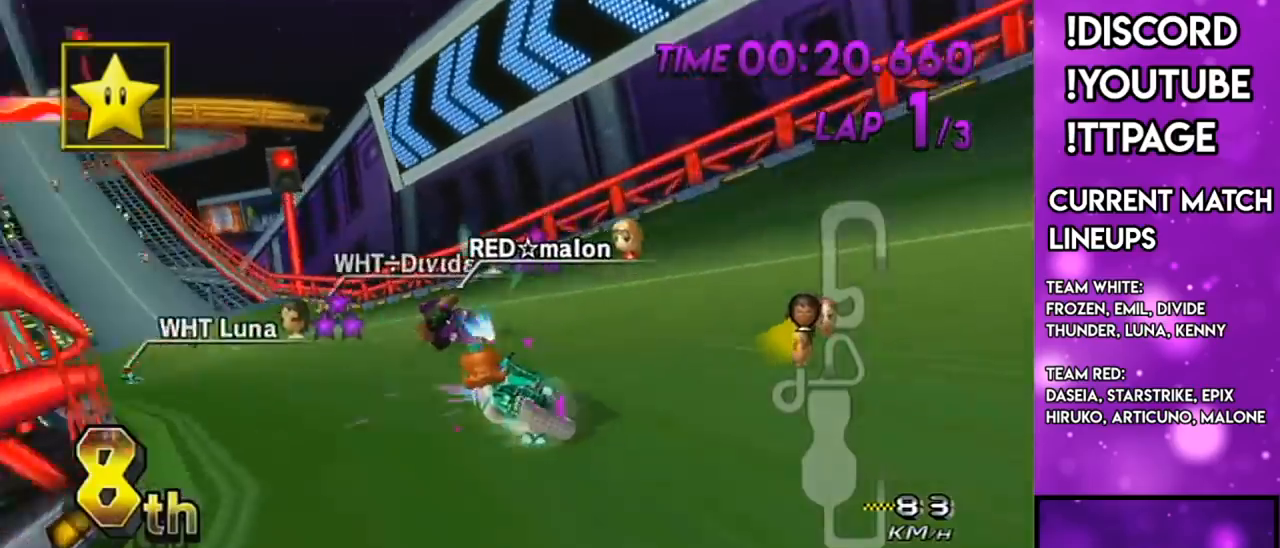
{"buttons": ["A"], "left_stick": "center", "right_stick": "center", "events": [[217, "left_stick", "center"]]}
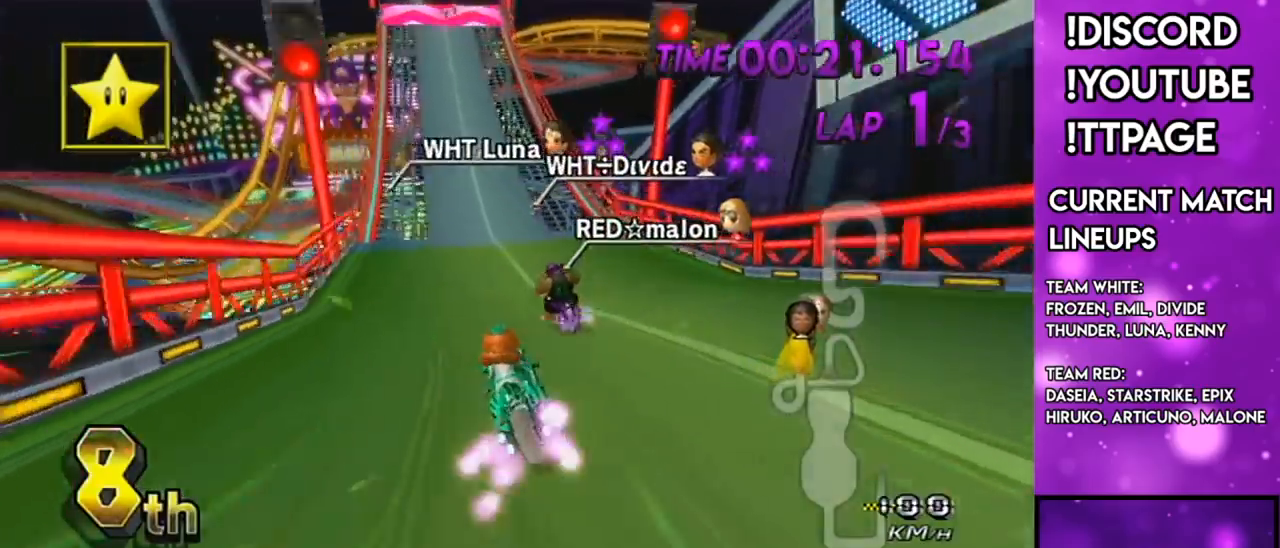
{"buttons": ["A"], "left_stick": "center", "right_stick": "center", "events": [[133, "DPAD_UP", "down"], [167, "left_stick", "right"], [200, "DPAD_UP", "up"], [417, "left_stick", "center"]]}
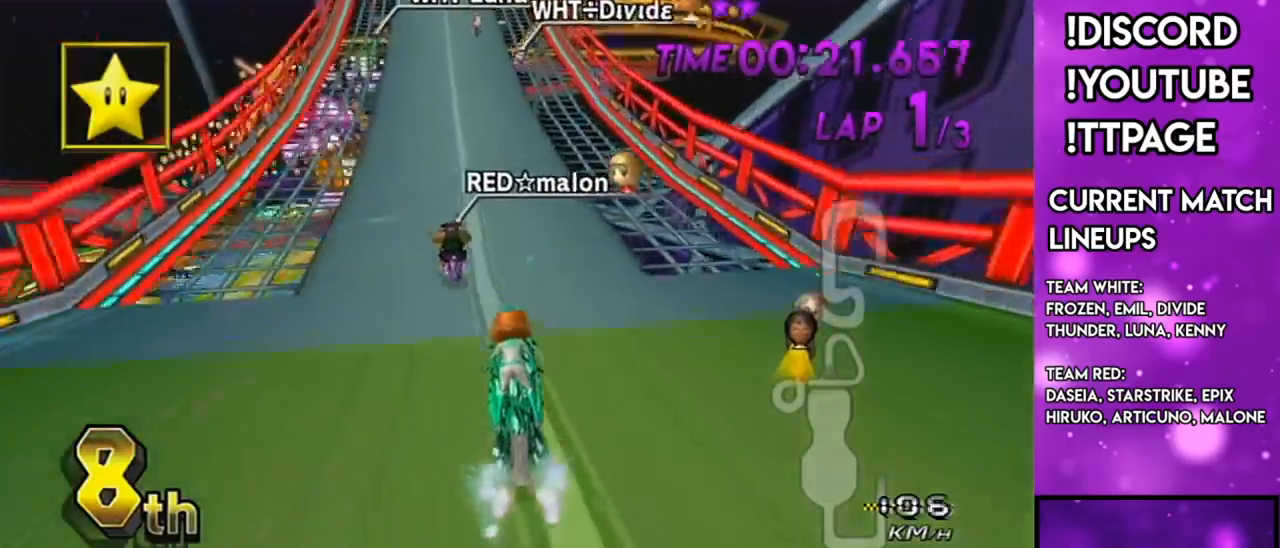
{"buttons": ["A", "DPAD_UP"], "left_stick": "center", "right_stick": "center", "events": [[251, "DPAD_UP", "down"], [351, "DPAD_UP", "up"], [484, "DPAD_UP", "down"]]}
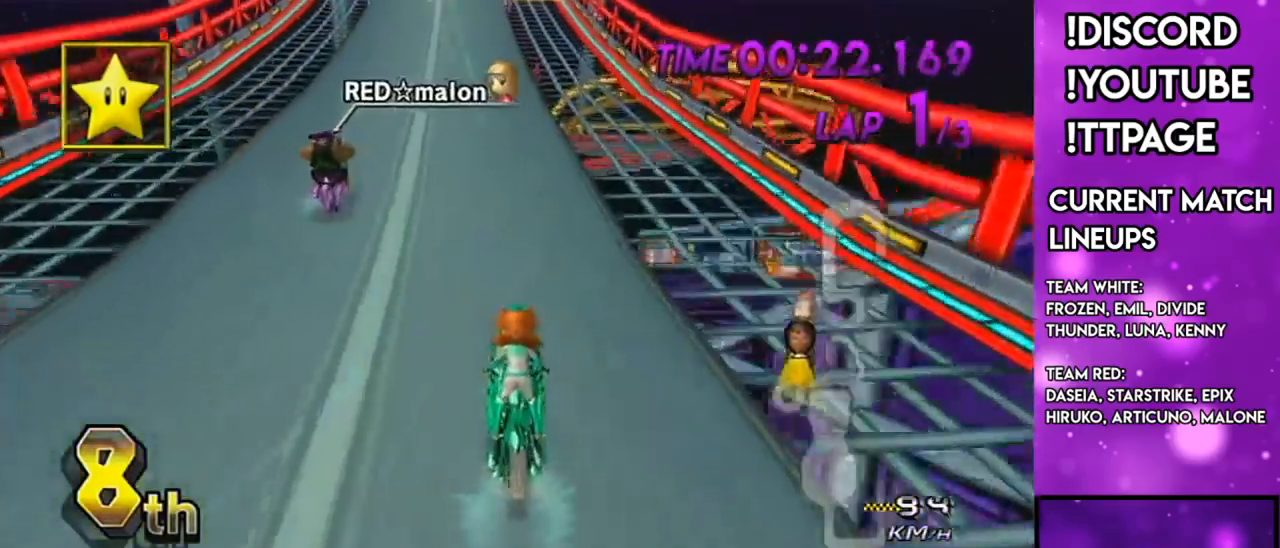
{"buttons": ["A"], "left_stick": "center", "right_stick": "center", "events": [[50, "DPAD_UP", "up"], [233, "DPAD_UP", "down"], [300, "DPAD_UP", "up"]]}
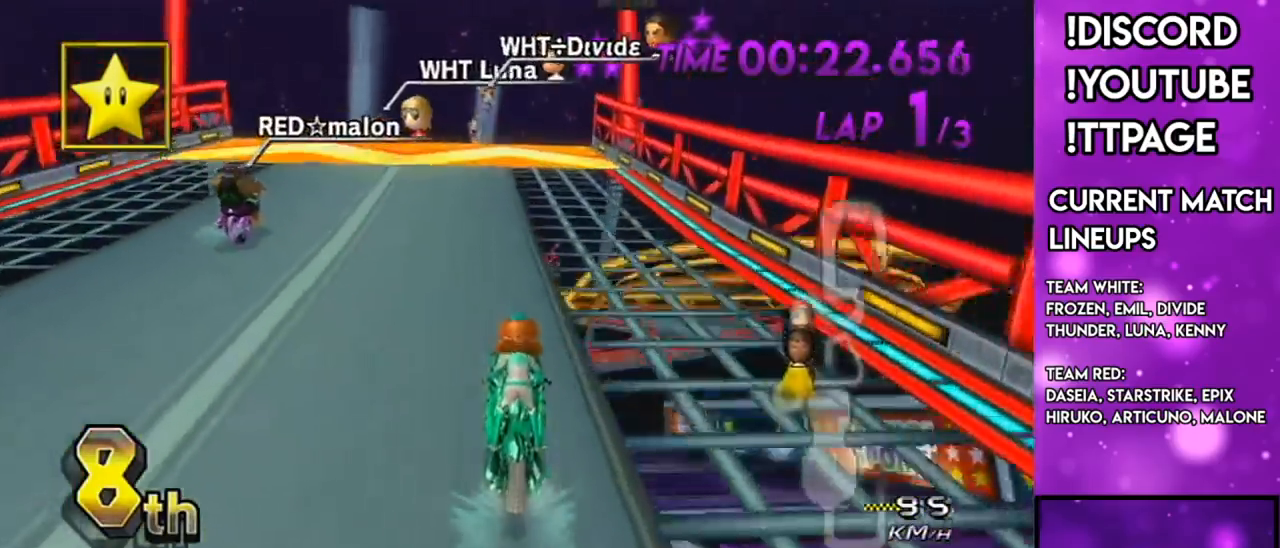
{"buttons": ["A"], "left_stick": "center", "right_stick": "center", "events": []}
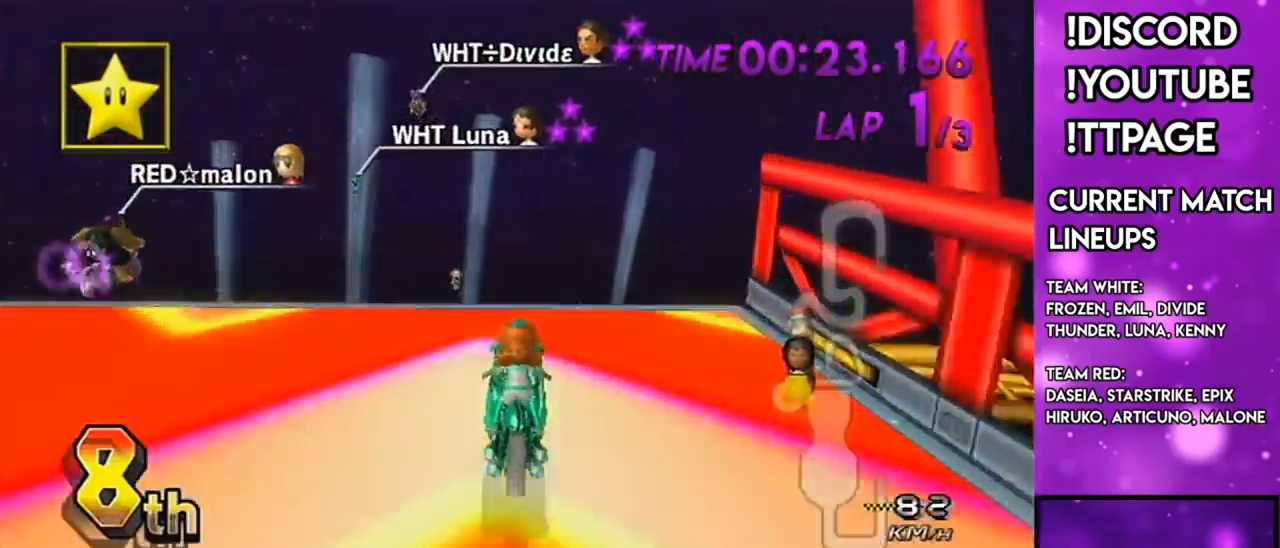
{"buttons": ["A"], "left_stick": "up-left", "right_stick": "center", "events": [[117, "left_stick", "left"], [283, "DPAD_UP", "down"], [283, "right_stick", "left"], [367, "right_stick", "center"], [384, "DPAD_UP", "up"], [450, "left_stick", "up-left"]]}
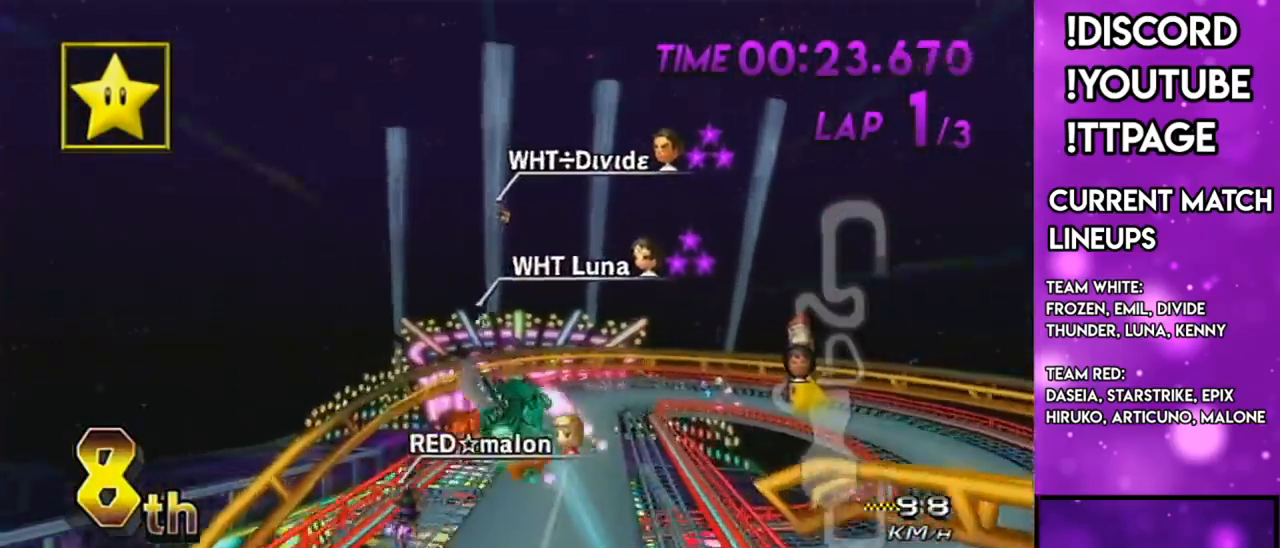
{"buttons": ["A"], "left_stick": "up", "right_stick": "center", "events": [[17, "left_stick", "up"]]}
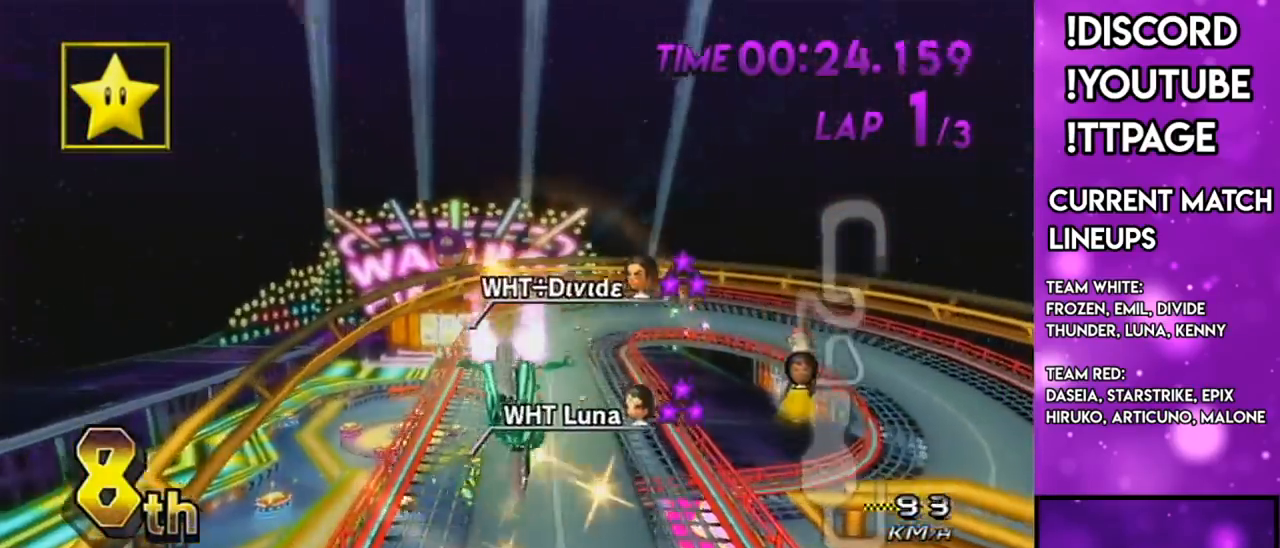
{"buttons": ["A"], "left_stick": "up", "right_stick": "center", "events": []}
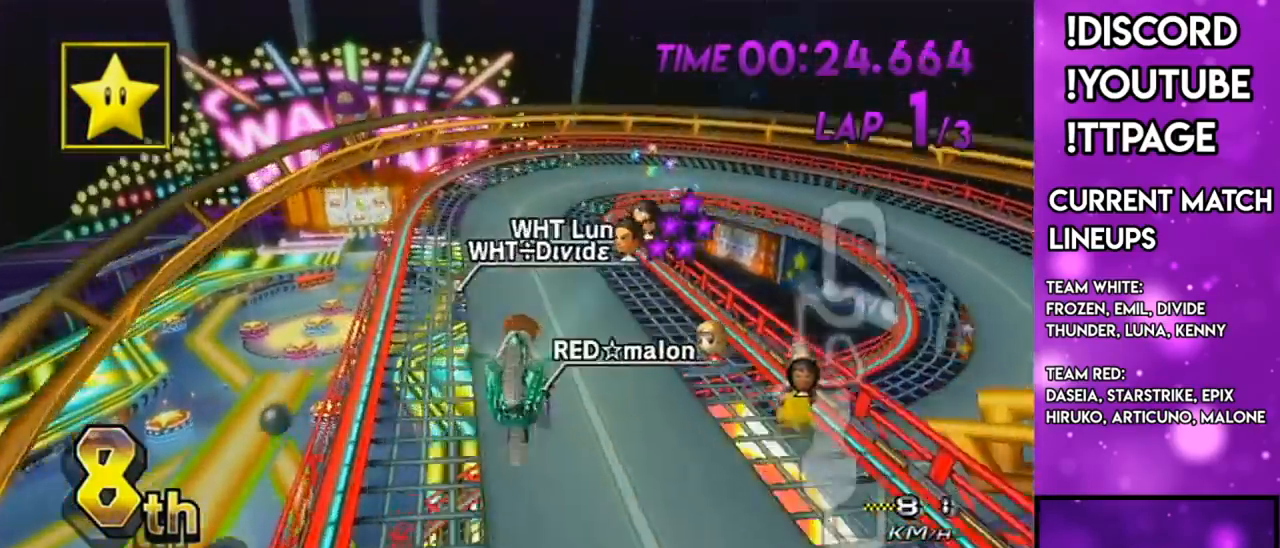
{"buttons": ["A"], "left_stick": "center", "right_stick": "center", "events": [[34, "right_stick", "left"], [84, "right_stick", "center"], [251, "right_stick", "left"], [301, "left_stick", "center"], [301, "right_stick", "center"], [367, "left_stick", "down-left"], [467, "left_stick", "center"]]}
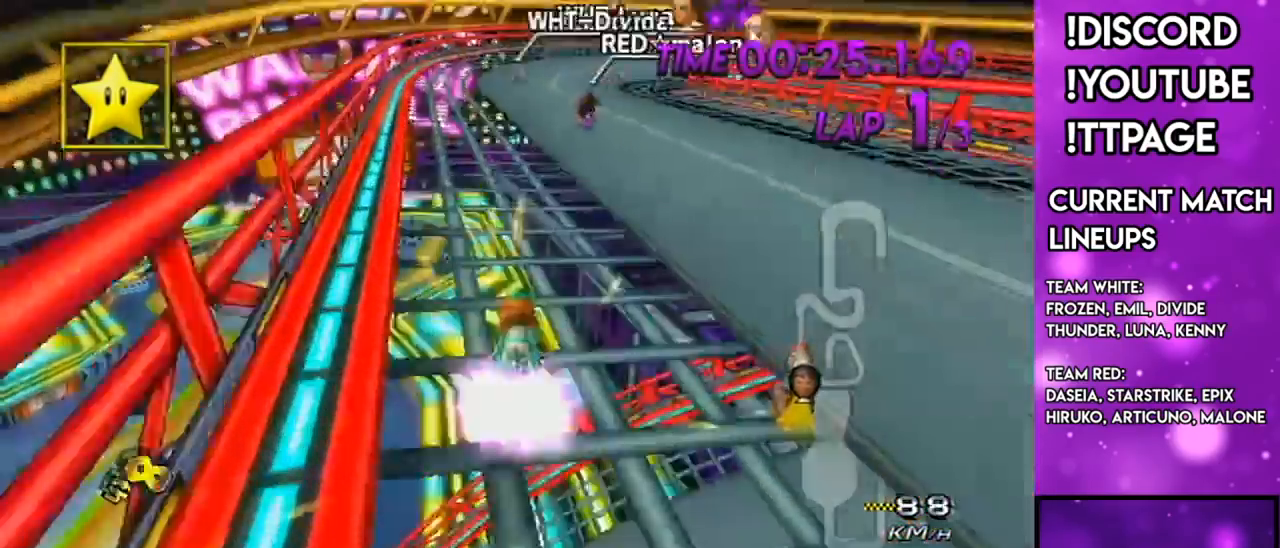
{"buttons": ["A"], "left_stick": "up-right", "right_stick": "center", "events": [[17, "DPAD_UP", "down"], [83, "DPAD_UP", "up"], [200, "DPAD_UP", "down"], [350, "DPAD_UP", "up"], [467, "left_stick", "up-right"]]}
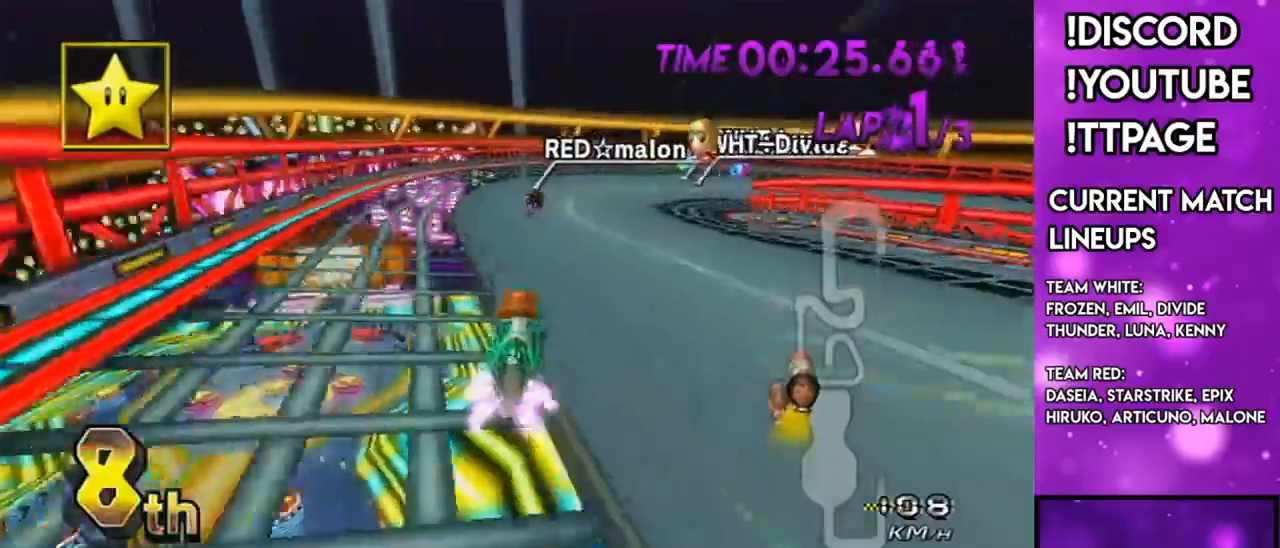
{"buttons": ["A"], "left_stick": "up-right", "right_stick": "center", "events": [[284, "left_stick", "up-left"], [351, "left_stick", "up-right"]]}
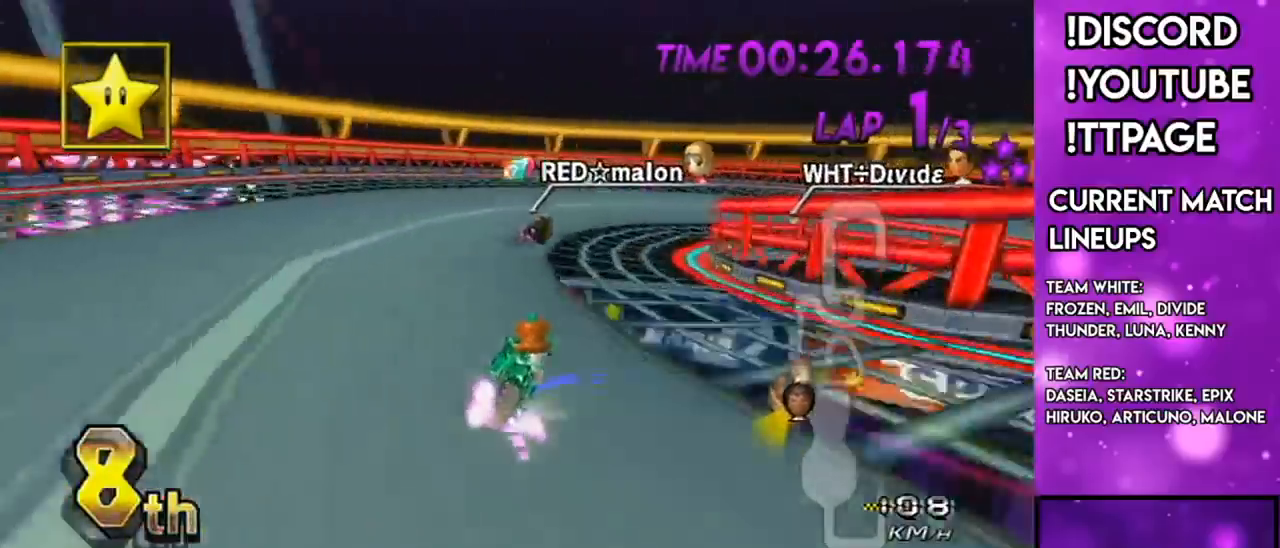
{"buttons": ["A"], "left_stick": "right", "right_stick": "center", "events": [[50, "left_stick", "right"]]}
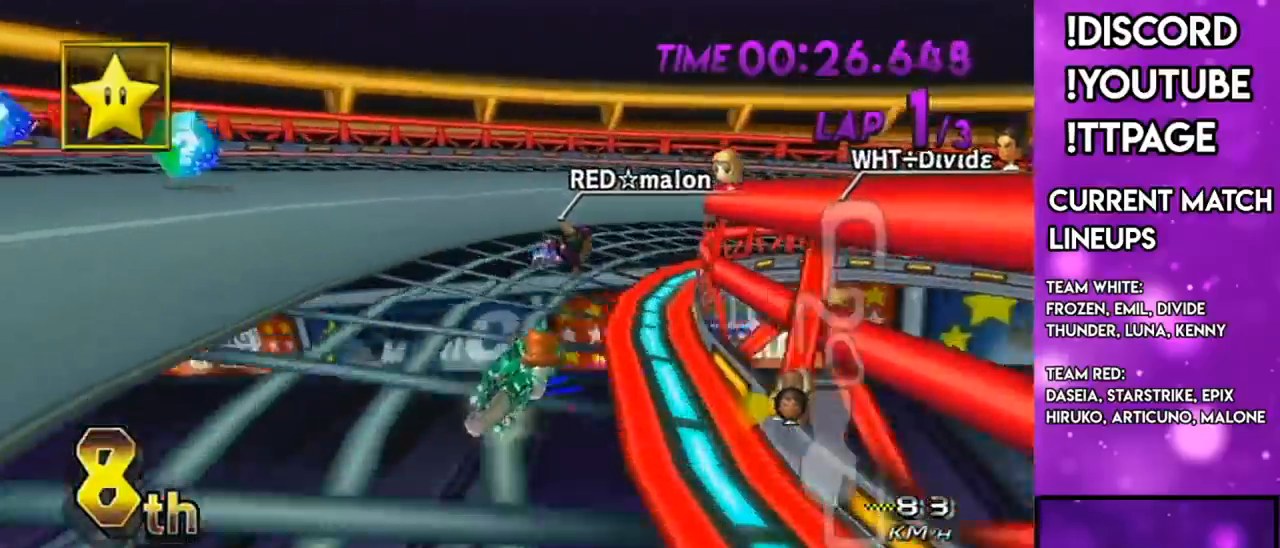
{"buttons": ["A"], "left_stick": "right", "right_stick": "center", "events": [[167, "left_stick", "up-right"], [484, "left_stick", "right"]]}
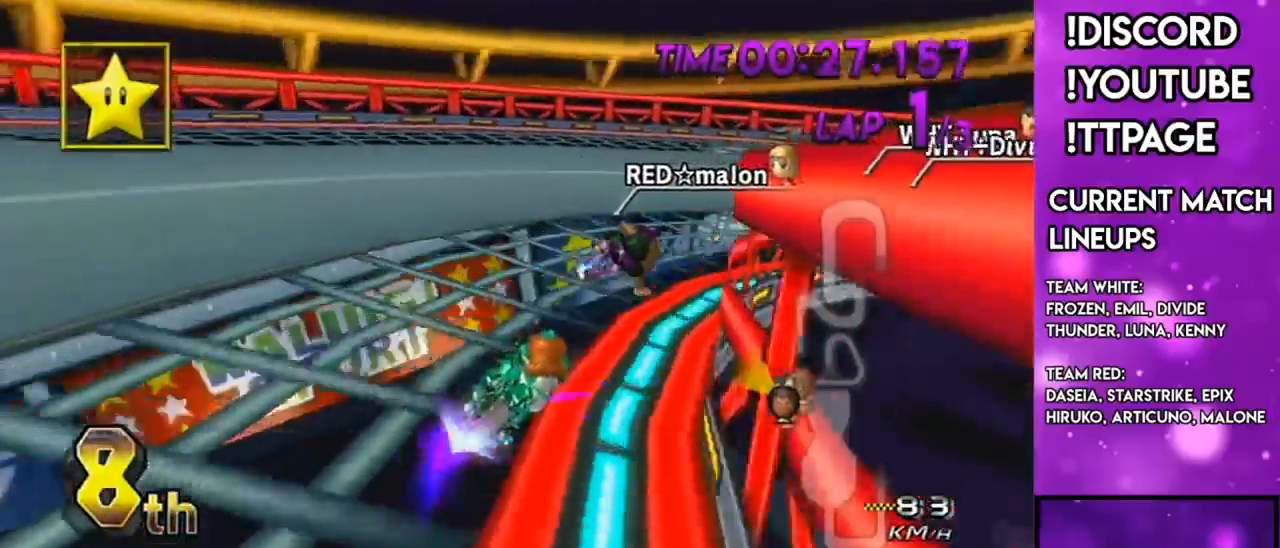
{"buttons": ["A"], "left_stick": "right", "right_stick": "center", "events": []}
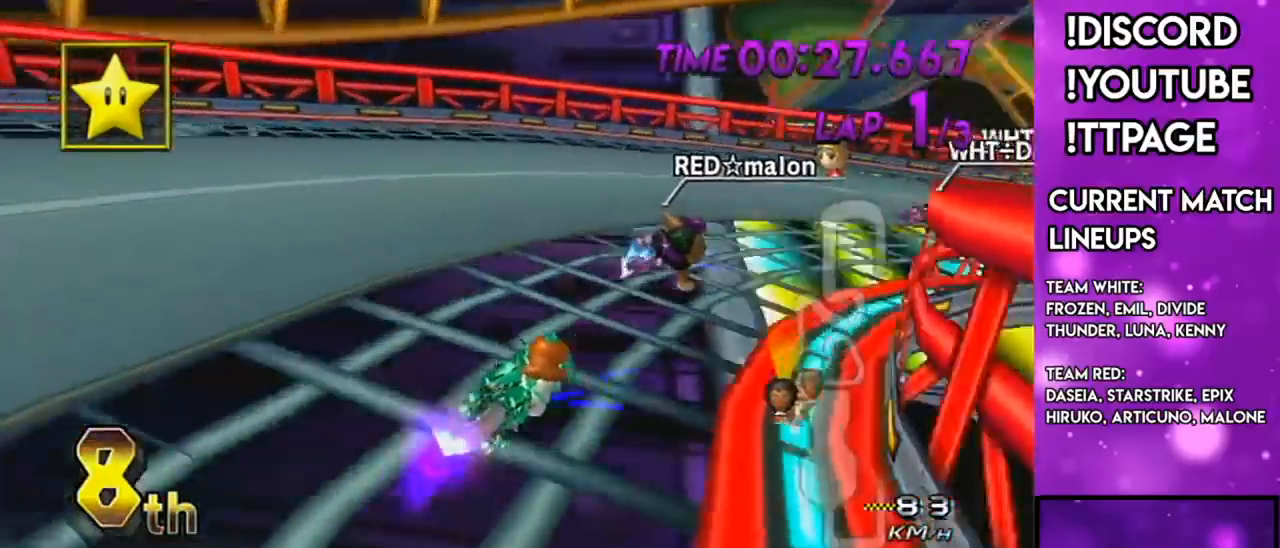
{"buttons": ["A"], "left_stick": "right", "right_stick": "center", "events": [[17, "left_stick", "up-right"], [150, "left_stick", "right"]]}